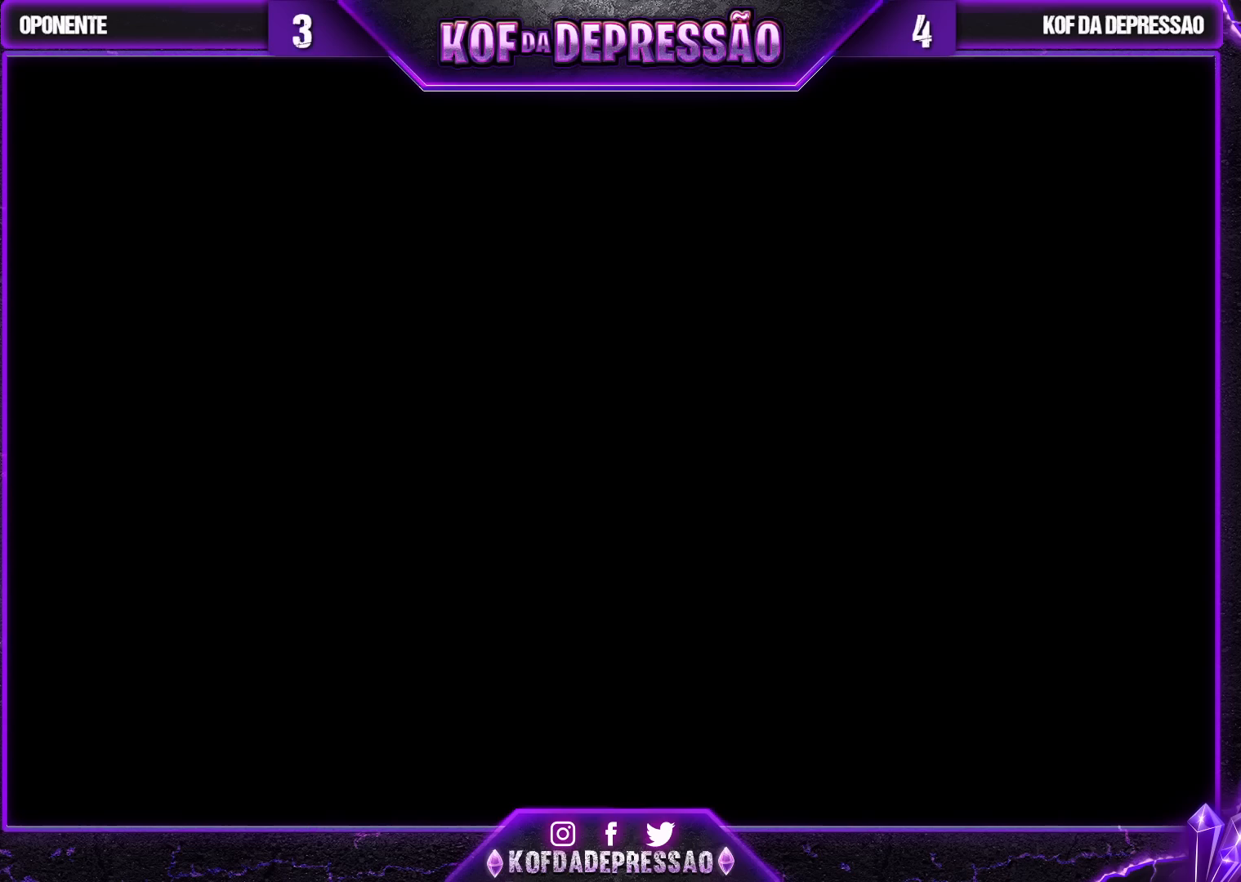
Gameplay with a controller (arcade stick); each line is a JSON object with the inputs held at the frame after it. "events" lists button and stick changes between this image and that frame as [ms after this image, input, new state], when the widget could be followed in between. Not read: L3 R3.
{"buttons": ["CROSS", "SQUARE", "TRIANGLE"], "left_stick": "center", "events": [[383, "SQUARE", "down"], [383, "TRIANGLE", "down"], [400, "CROSS", "down"], [417, "CROSS", "up"], [433, "SQUARE", "up"], [450, "TRIANGLE", "up"], [483, "CROSS", "down"], [483, "SQUARE", "down"], [483, "TRIANGLE", "down"]]}
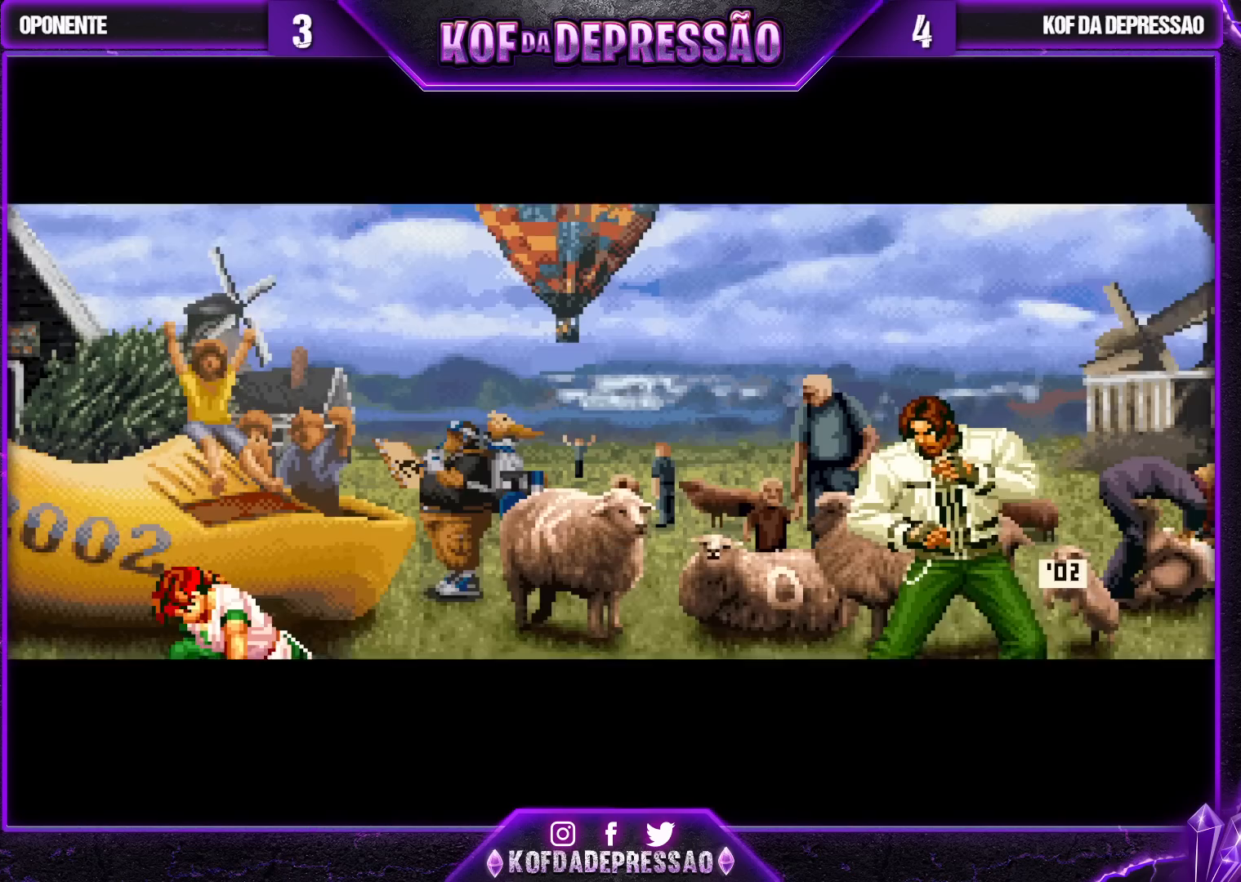
{"buttons": [], "left_stick": "center", "events": [[50, "CROSS", "up"], [50, "SQUARE", "up"], [50, "TRIANGLE", "up"], [350, "SQUARE", "down"], [400, "SQUARE", "up"]]}
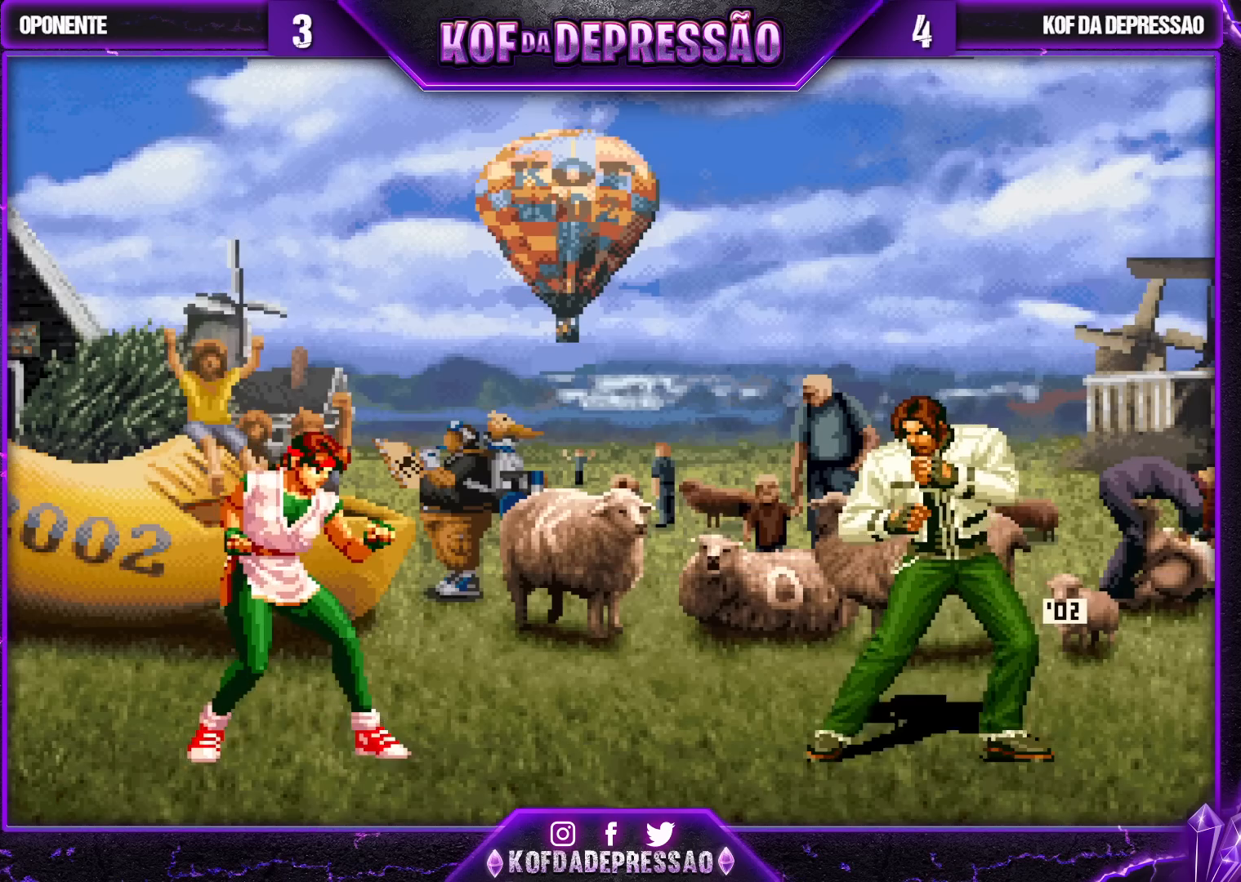
{"buttons": ["CROSS", "SQUARE"], "left_stick": "center", "events": [[83, "CROSS", "down"], [83, "SQUARE", "down"], [133, "CROSS", "up"], [133, "SQUARE", "up"], [283, "CROSS", "down"], [283, "SQUARE", "down"], [333, "CROSS", "up"], [333, "SQUARE", "up"], [483, "CROSS", "down"], [483, "SQUARE", "down"]]}
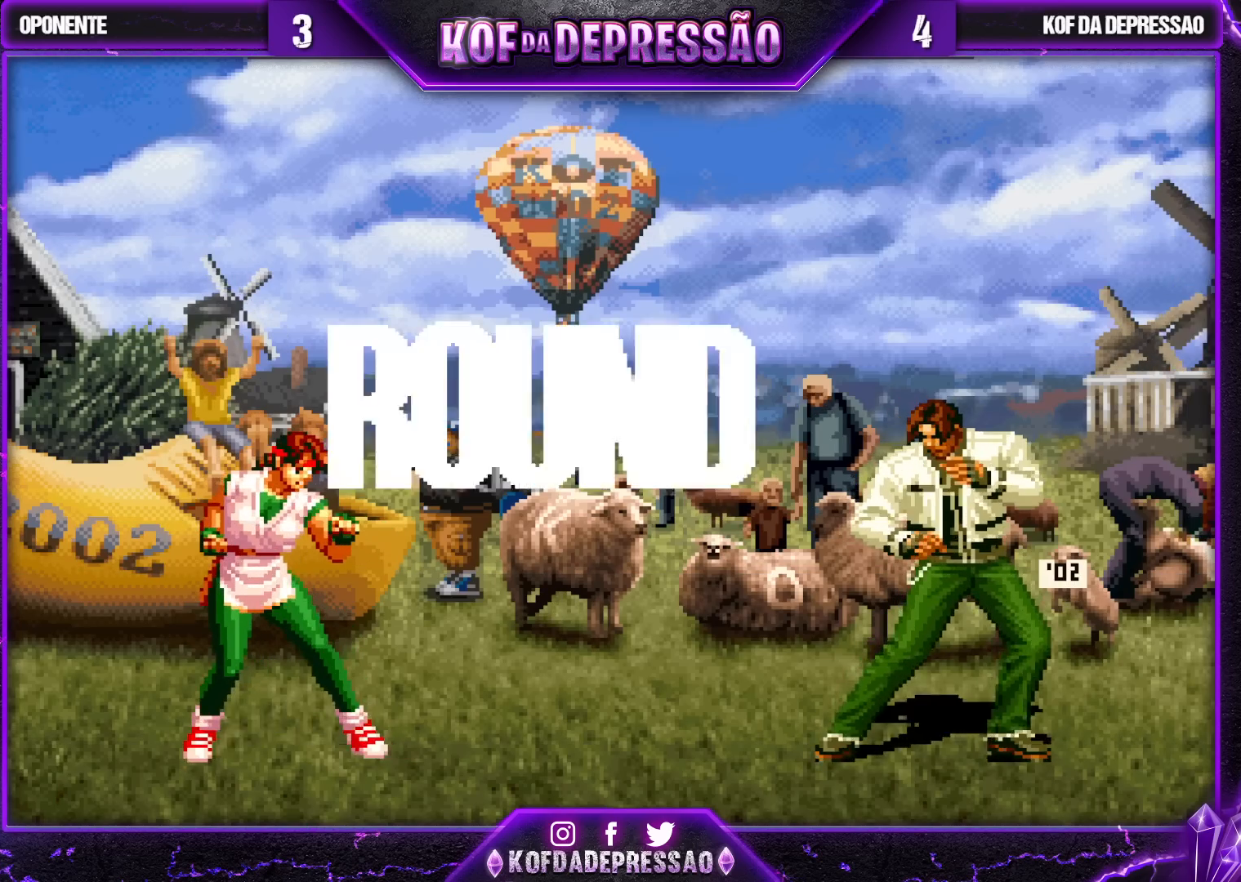
{"buttons": [], "left_stick": "center", "events": [[33, "CROSS", "up"], [50, "SQUARE", "up"], [367, "left_stick", "down"], [450, "left_stick", "left"], [500, "left_stick", "center"]]}
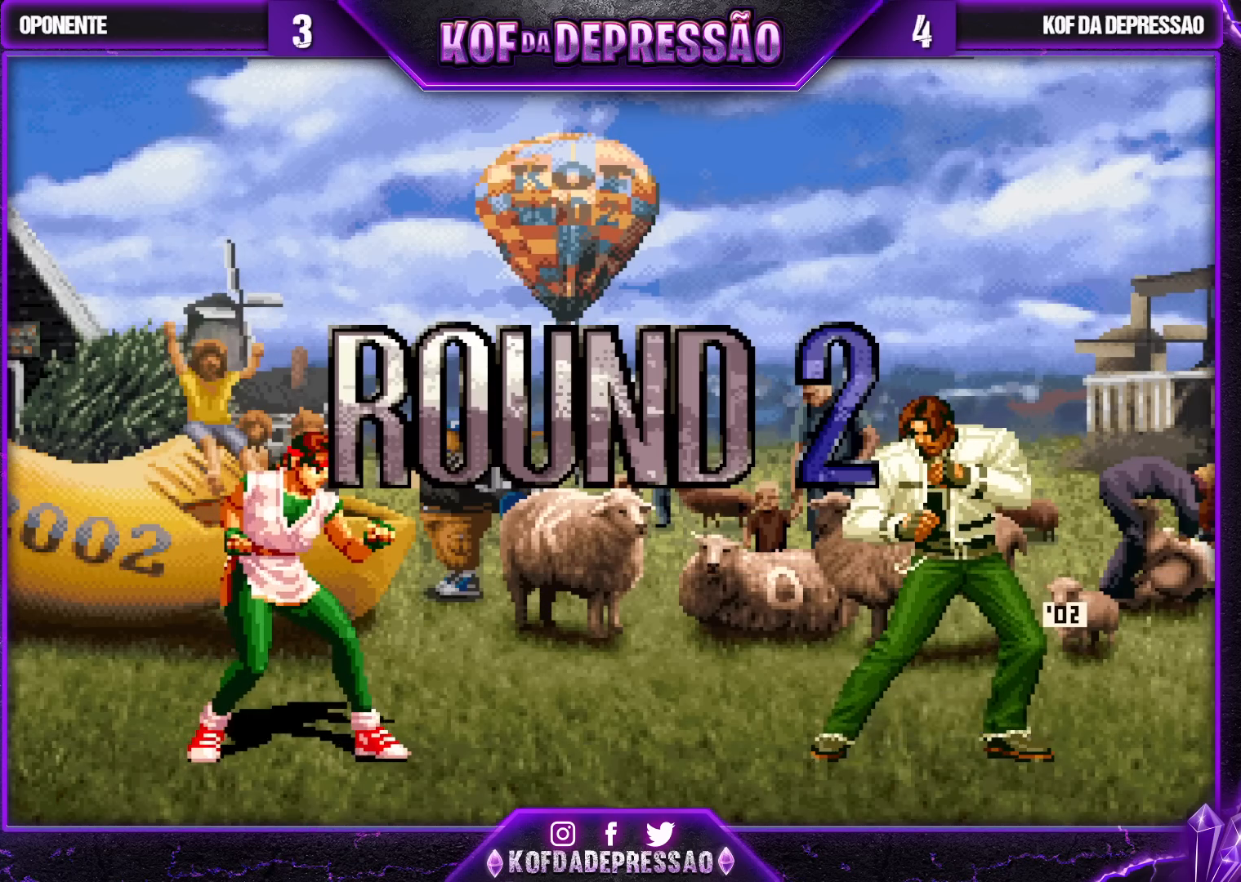
{"buttons": [], "left_stick": "center", "events": [[33, "left_stick", "down-right"], [100, "left_stick", "left"], [183, "left_stick", "down-right"], [283, "left_stick", "up-left"], [400, "left_stick", "center"]]}
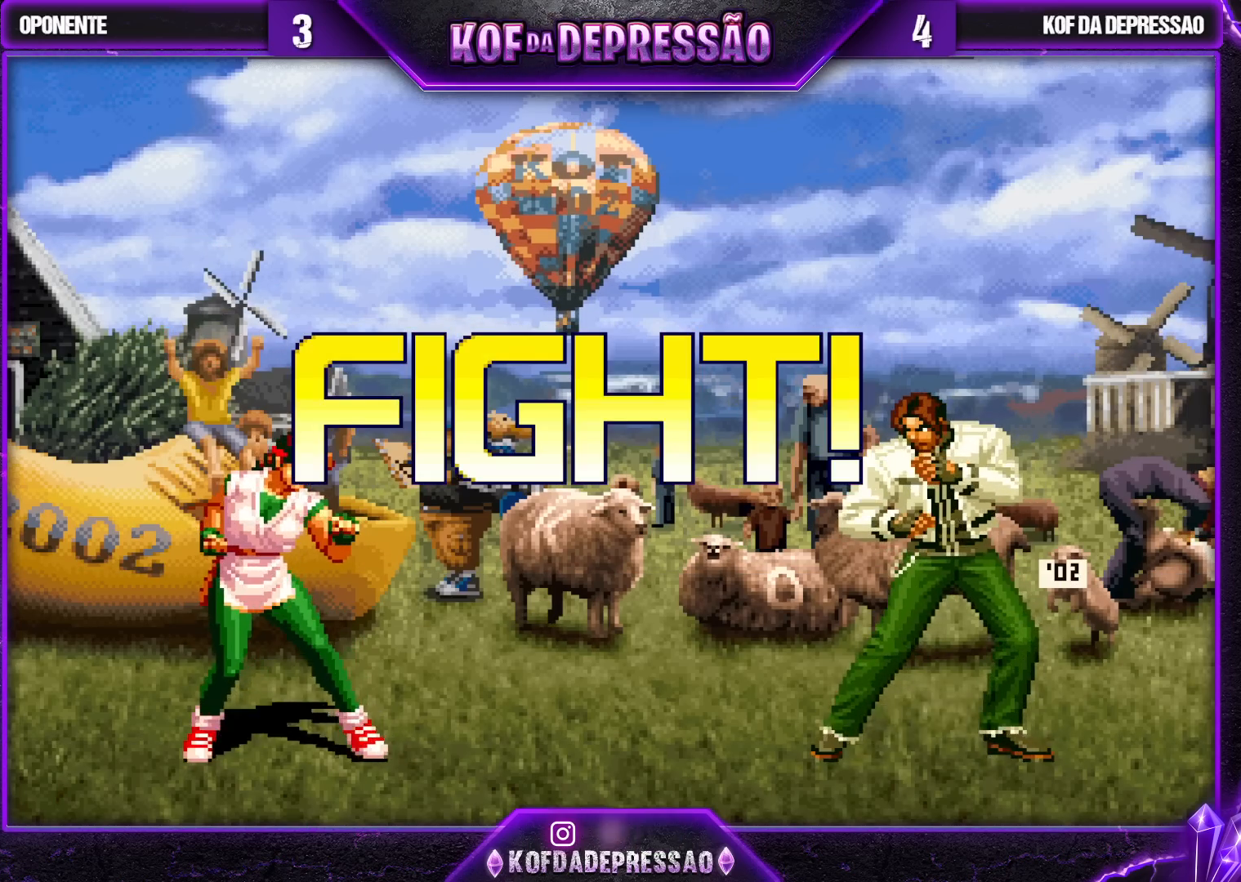
{"buttons": [], "left_stick": "center", "events": [[267, "left_stick", "down"], [317, "left_stick", "right"], [417, "left_stick", "center"]]}
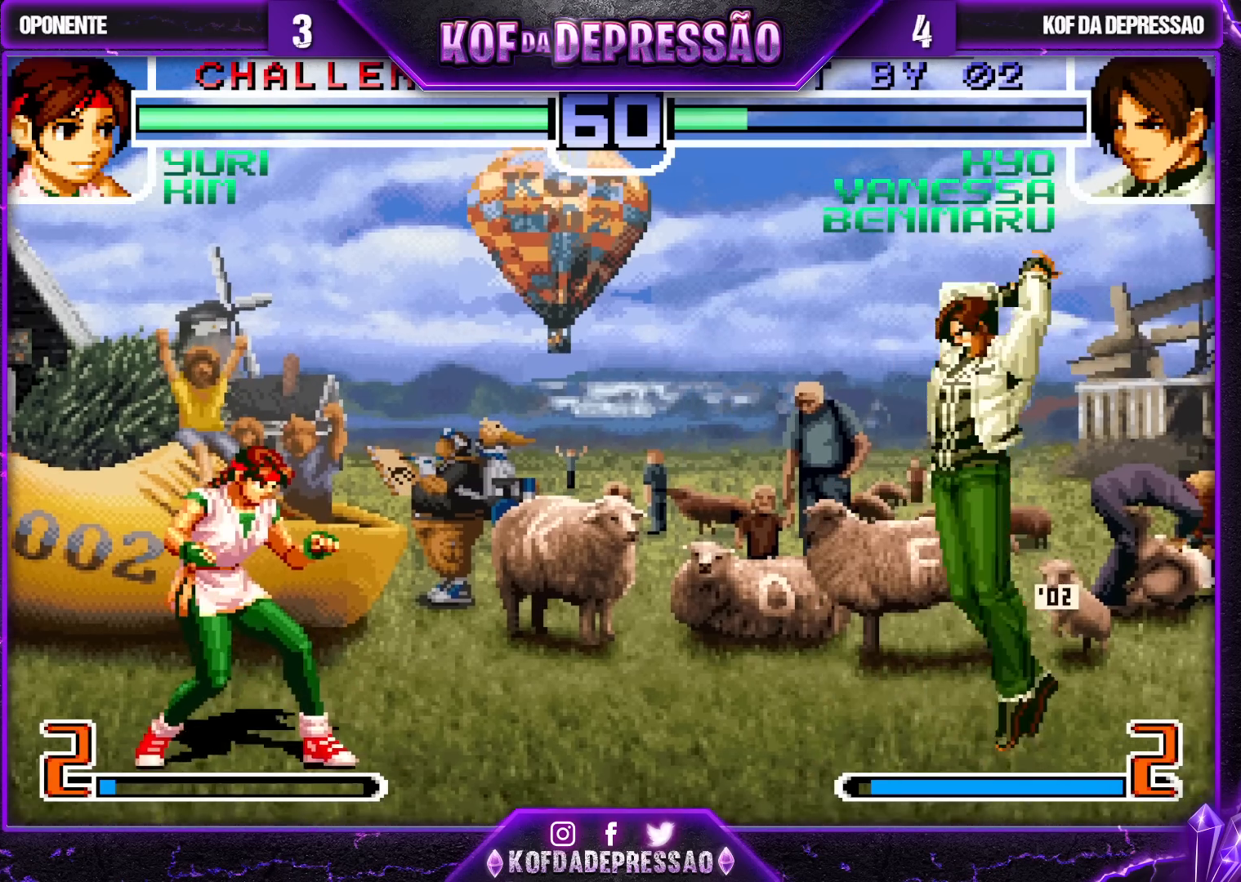
{"buttons": ["SQUARE"], "left_stick": "down-right", "events": [[33, "CROSS", "down"], [200, "CROSS", "up"], [200, "left_stick", "left"], [267, "left_stick", "center"], [350, "left_stick", "left"], [417, "left_stick", "center"], [467, "SQUARE", "down"], [467, "left_stick", "down-right"]]}
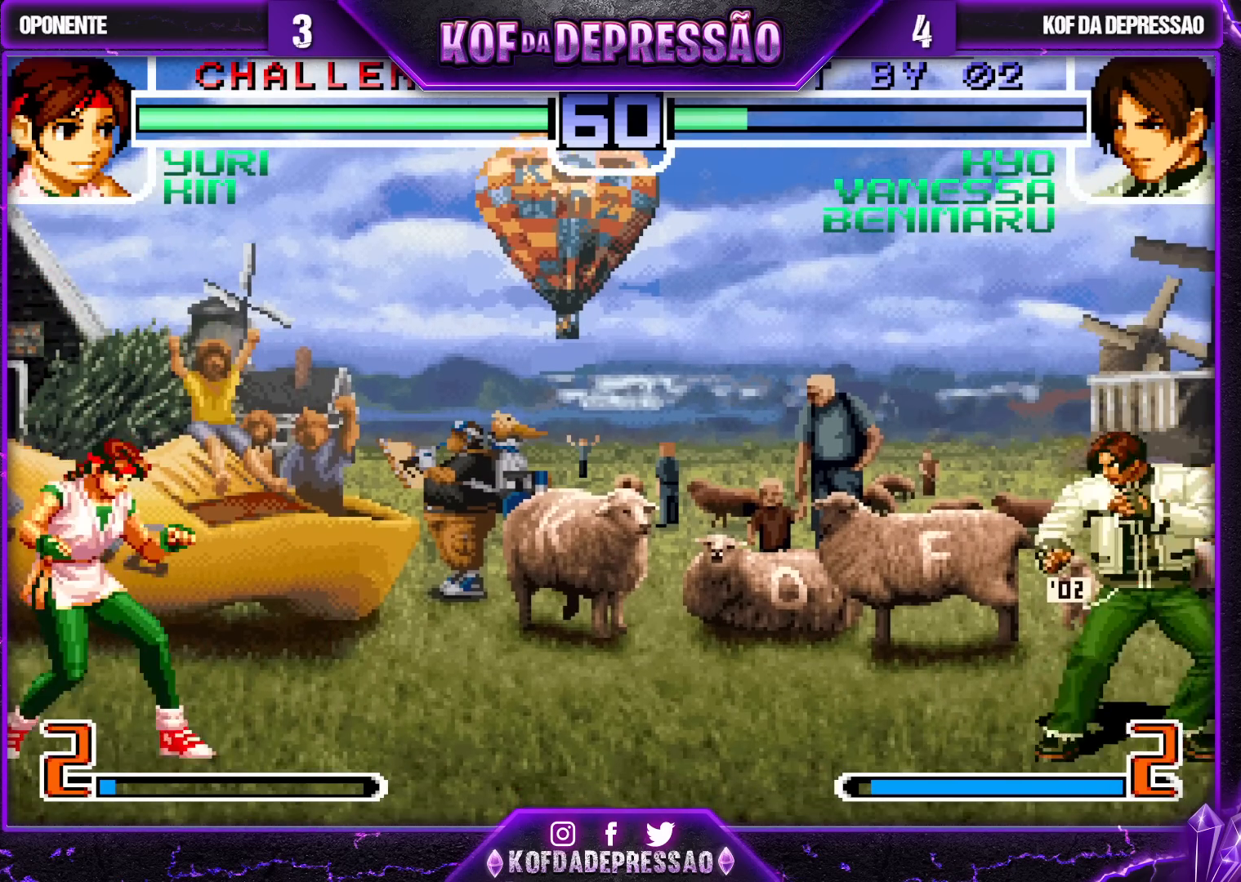
{"buttons": [], "left_stick": "left", "events": [[17, "left_stick", "down"], [100, "SQUARE", "up"], [150, "TRIANGLE", "down"], [283, "TRIANGLE", "up"], [400, "left_stick", "center"], [483, "left_stick", "left"]]}
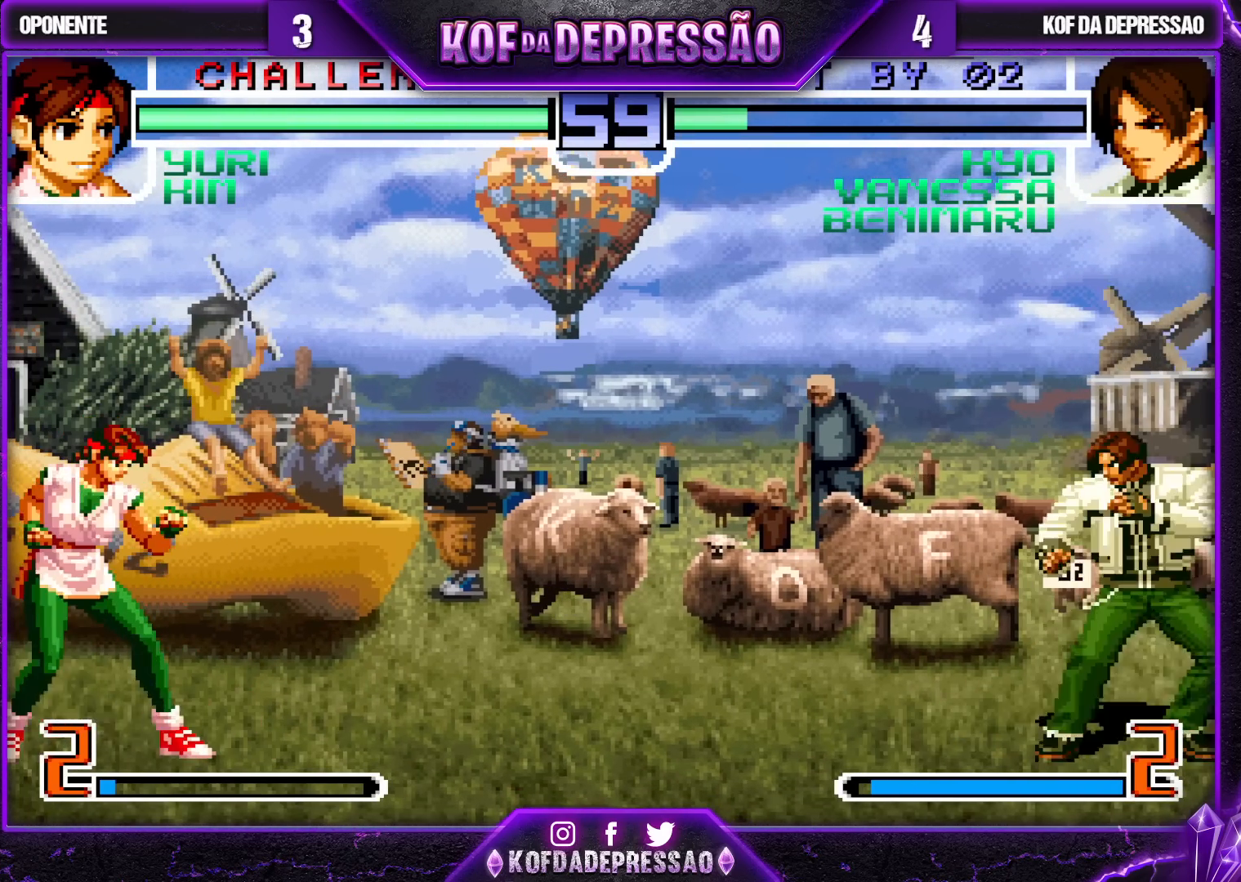
{"buttons": [], "left_stick": "center", "events": [[83, "left_stick", "center"], [133, "left_stick", "left"], [217, "TRIANGLE", "down"], [217, "left_stick", "down"], [367, "TRIANGLE", "up"], [367, "left_stick", "center"]]}
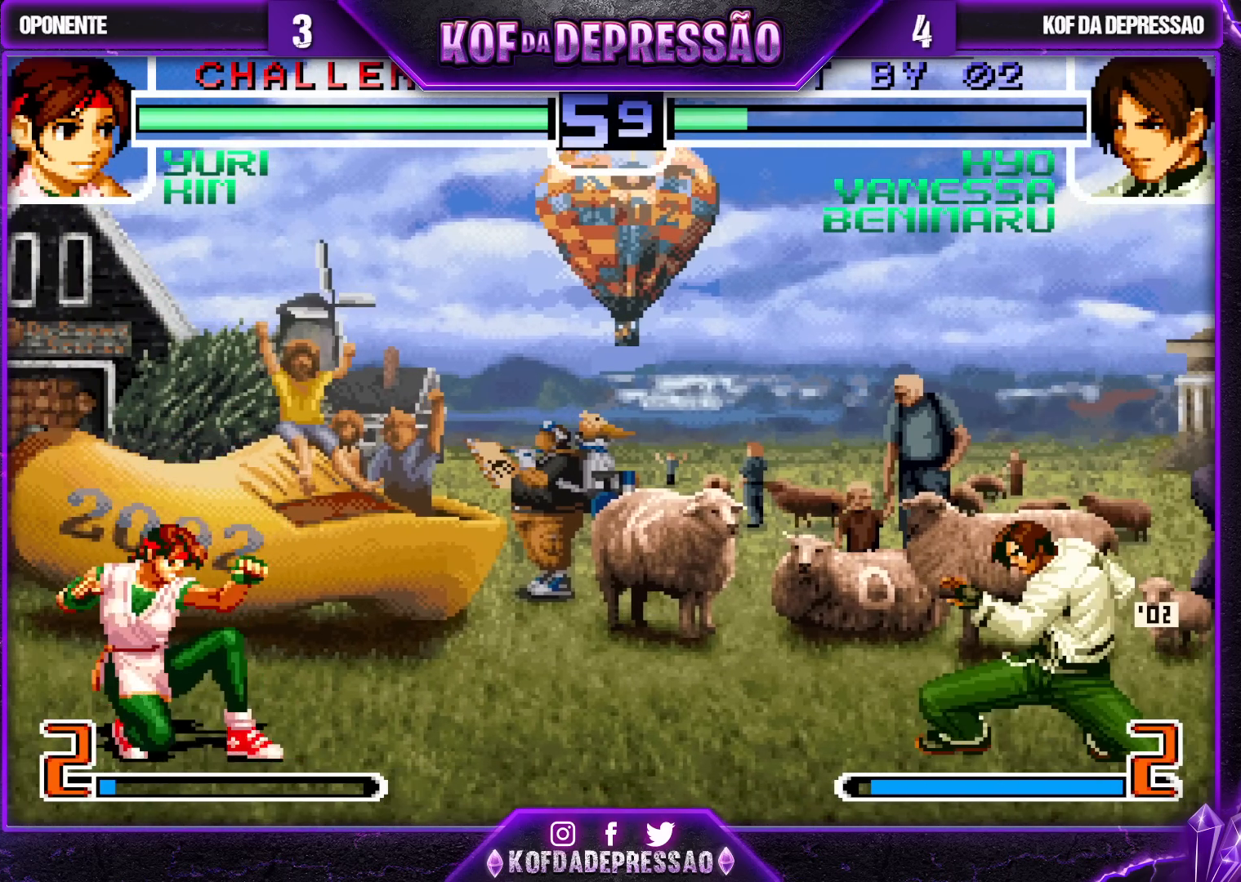
{"buttons": [], "left_stick": "down-right", "events": [[83, "left_stick", "left"], [150, "left_stick", "center"], [217, "left_stick", "left"], [433, "left_stick", "down-right"]]}
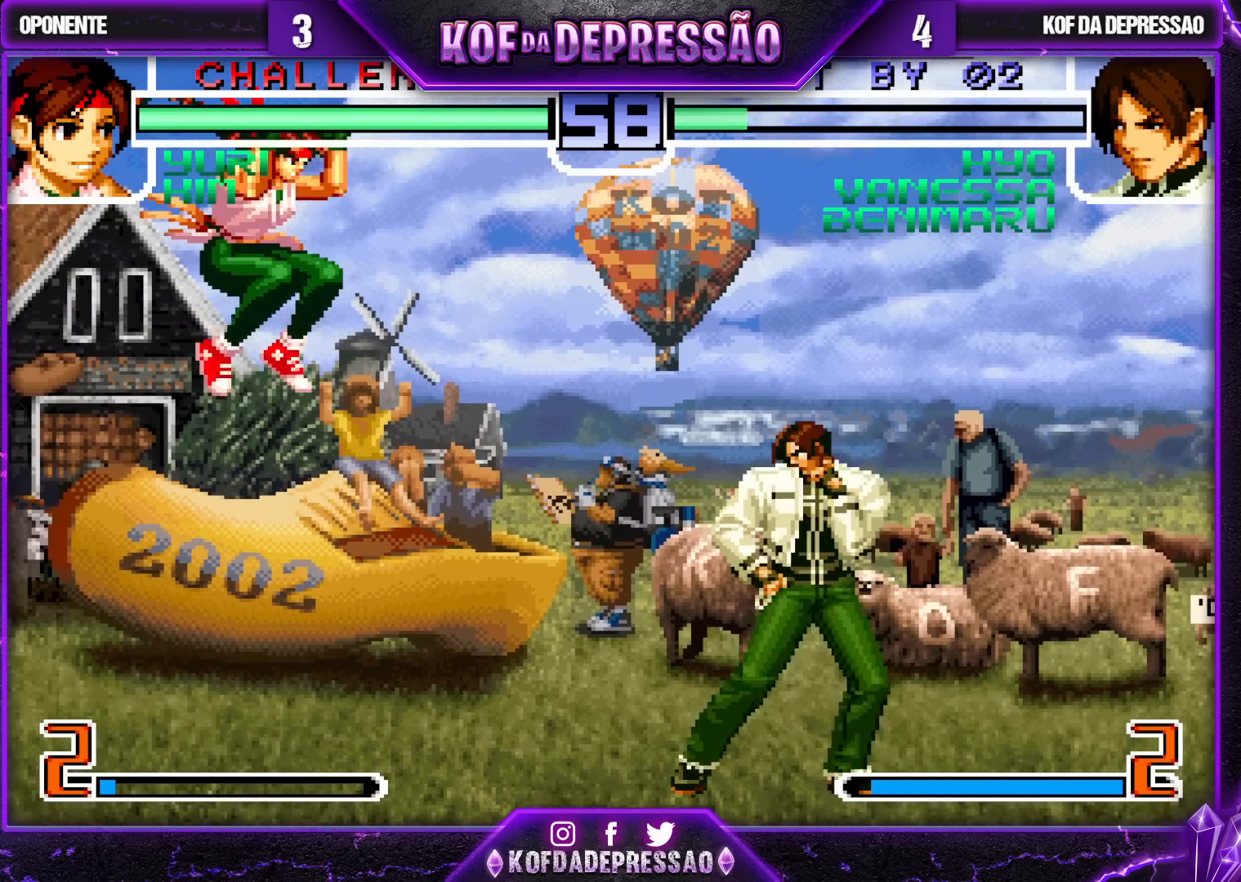
{"buttons": [], "left_stick": "center", "events": [[50, "left_stick", "right"], [200, "left_stick", "up-left"], [250, "left_stick", "center"], [350, "CROSS", "down"], [417, "CROSS", "up"]]}
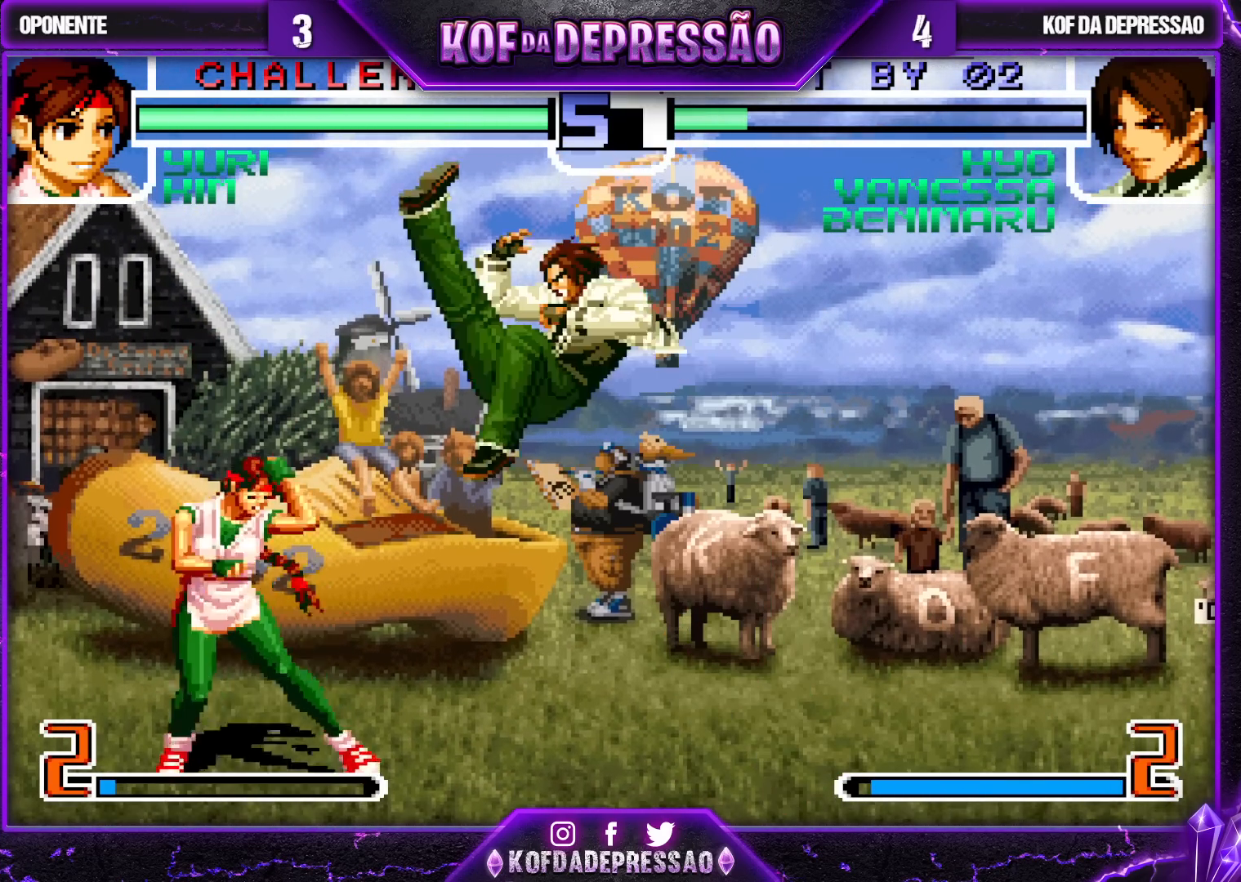
{"buttons": [], "left_stick": "down-right", "events": [[183, "left_stick", "down-right"], [383, "TRIANGLE", "down"], [483, "TRIANGLE", "up"]]}
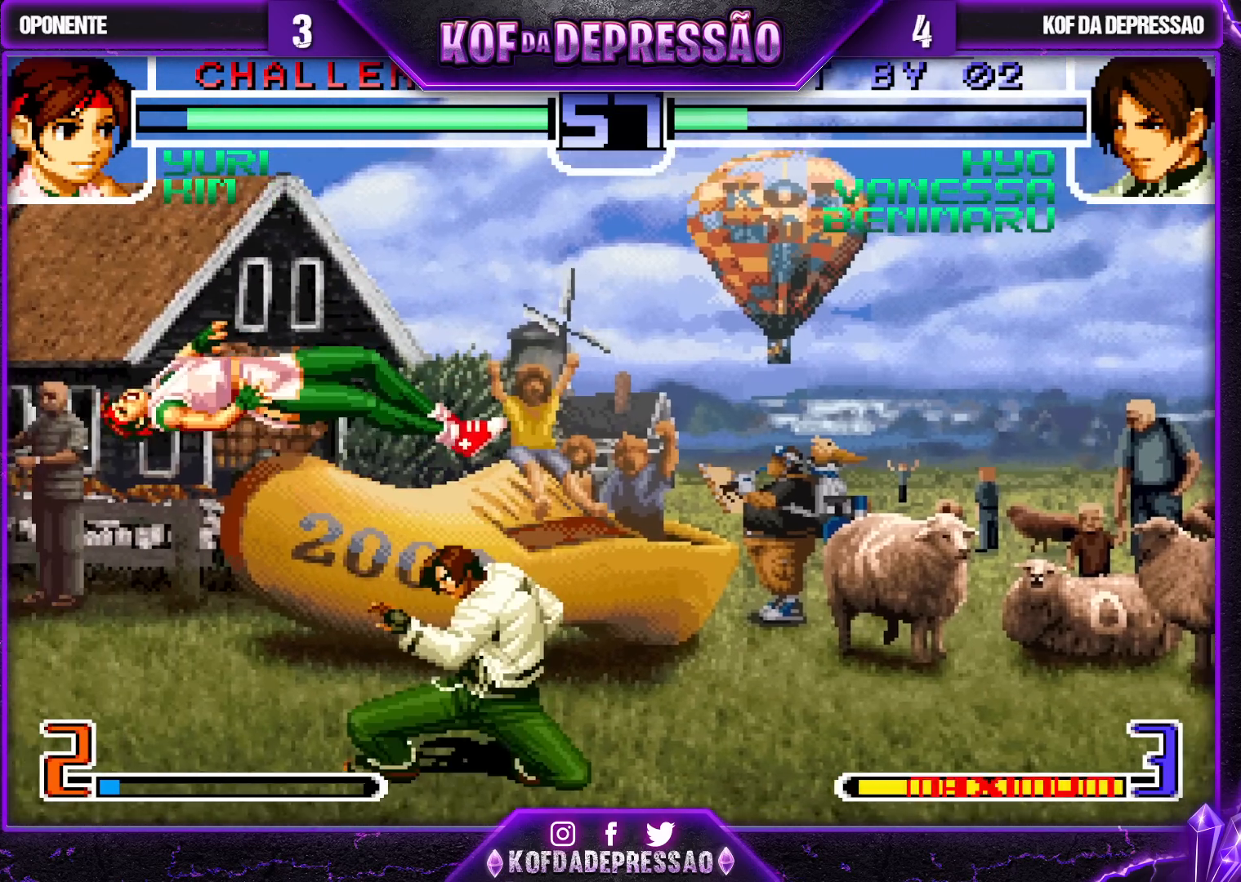
{"buttons": [], "left_stick": "left", "events": [[33, "left_stick", "center"], [83, "left_stick", "left"], [233, "left_stick", "right"], [333, "left_stick", "down-right"], [500, "left_stick", "left"]]}
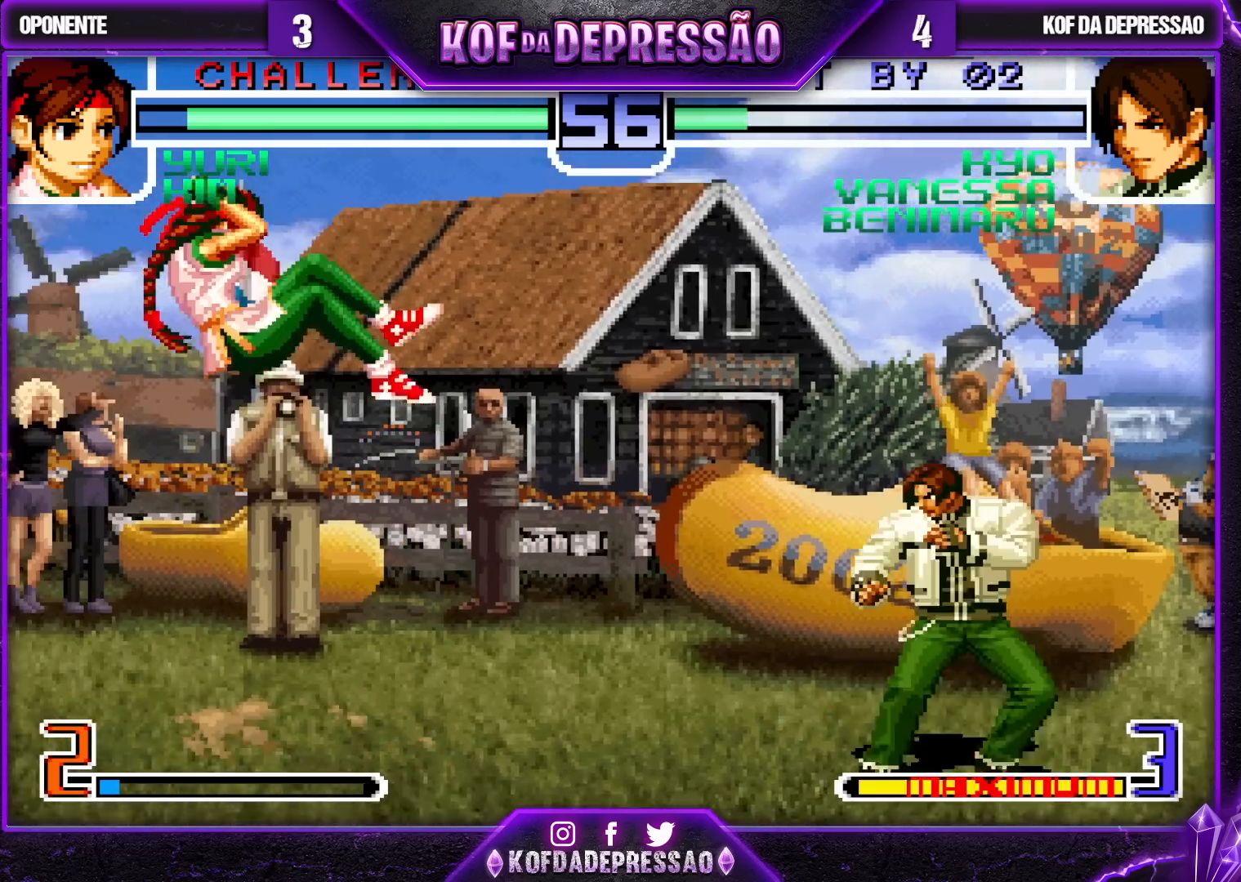
{"buttons": [], "left_stick": "right", "events": [[67, "left_stick", "center"], [233, "CROSS", "down"], [233, "R1", "down"], [300, "CROSS", "up"], [317, "R1", "up"], [433, "left_stick", "right"]]}
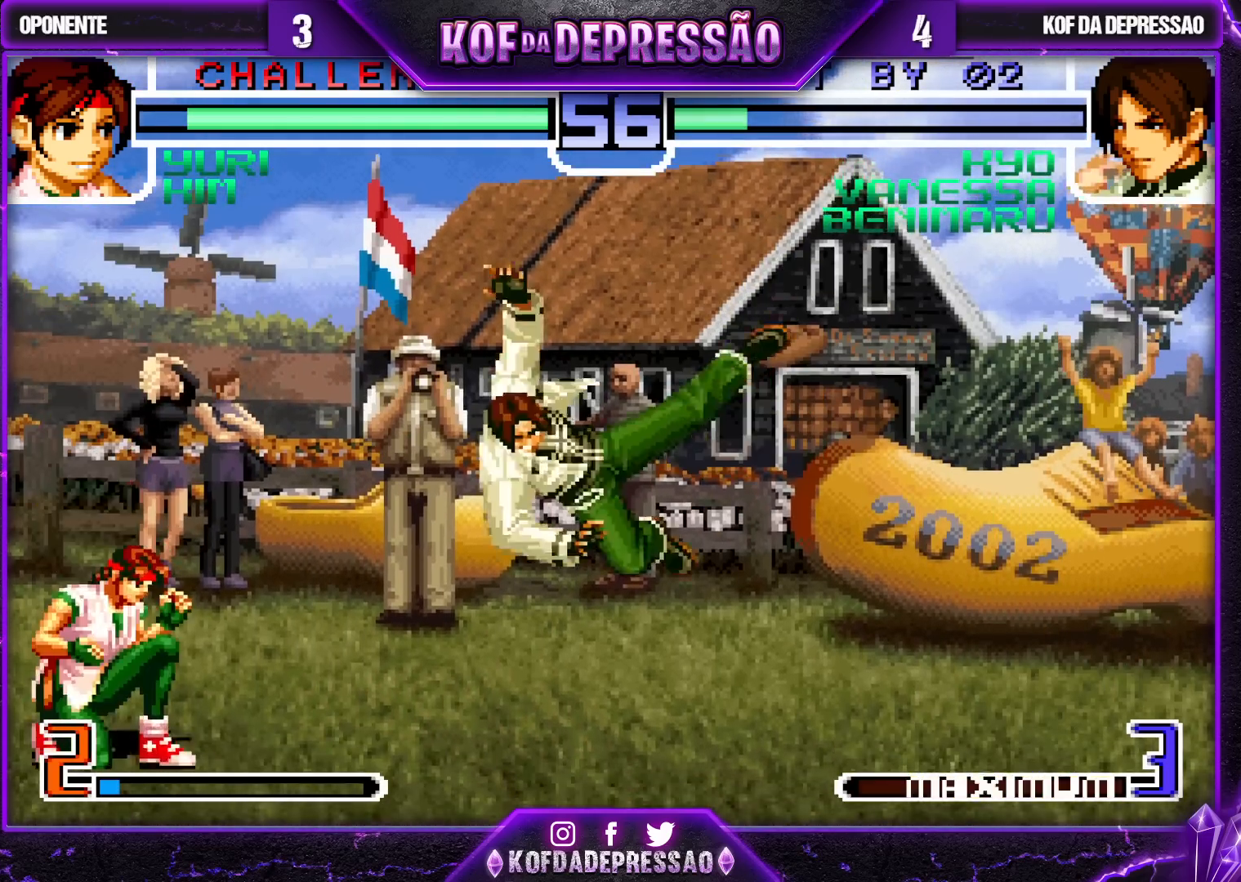
{"buttons": [], "left_stick": "right", "events": [[33, "SQUARE", "down"], [33, "TRIANGLE", "down"], [117, "SQUARE", "up"], [117, "TRIANGLE", "up"], [383, "left_stick", "center"], [500, "left_stick", "right"]]}
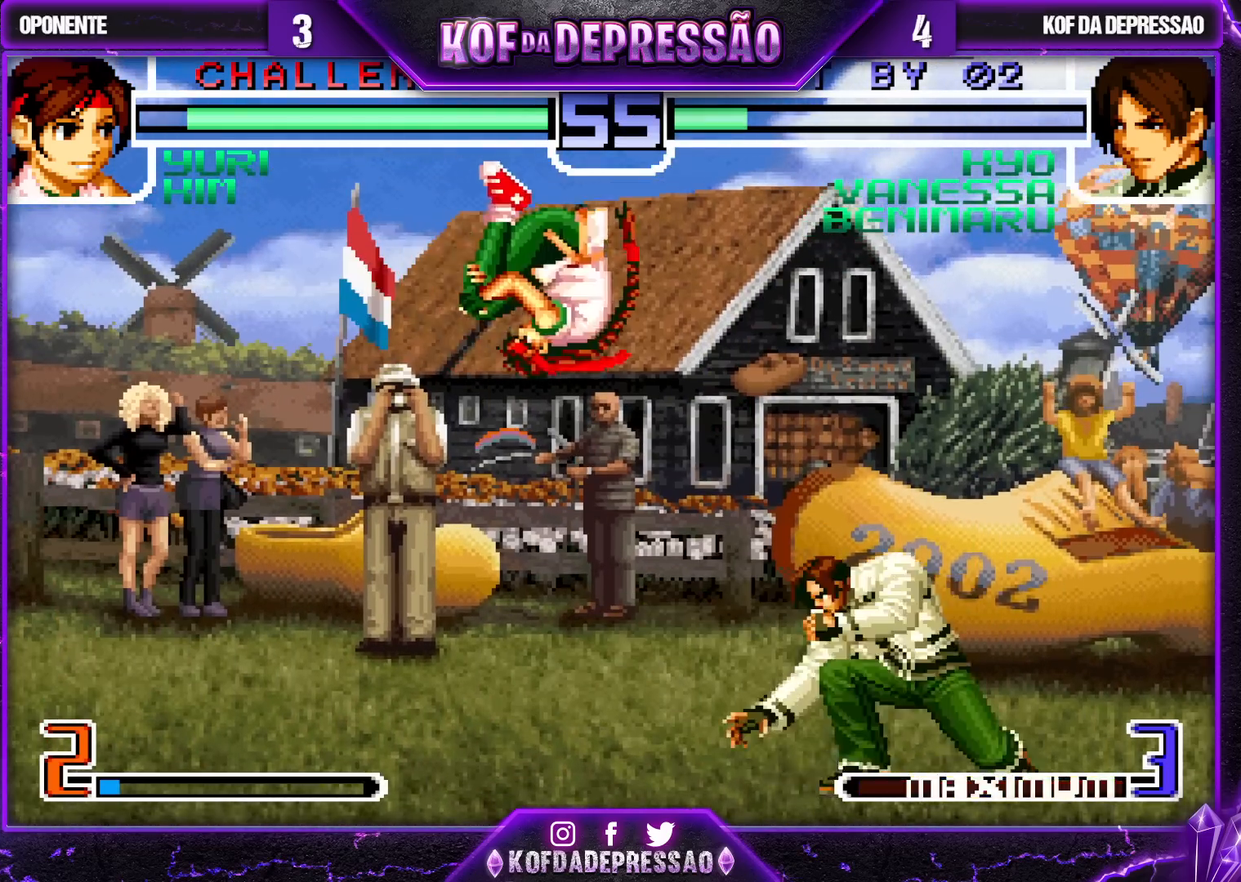
{"buttons": [], "left_stick": "center", "events": [[383, "left_stick", "center"]]}
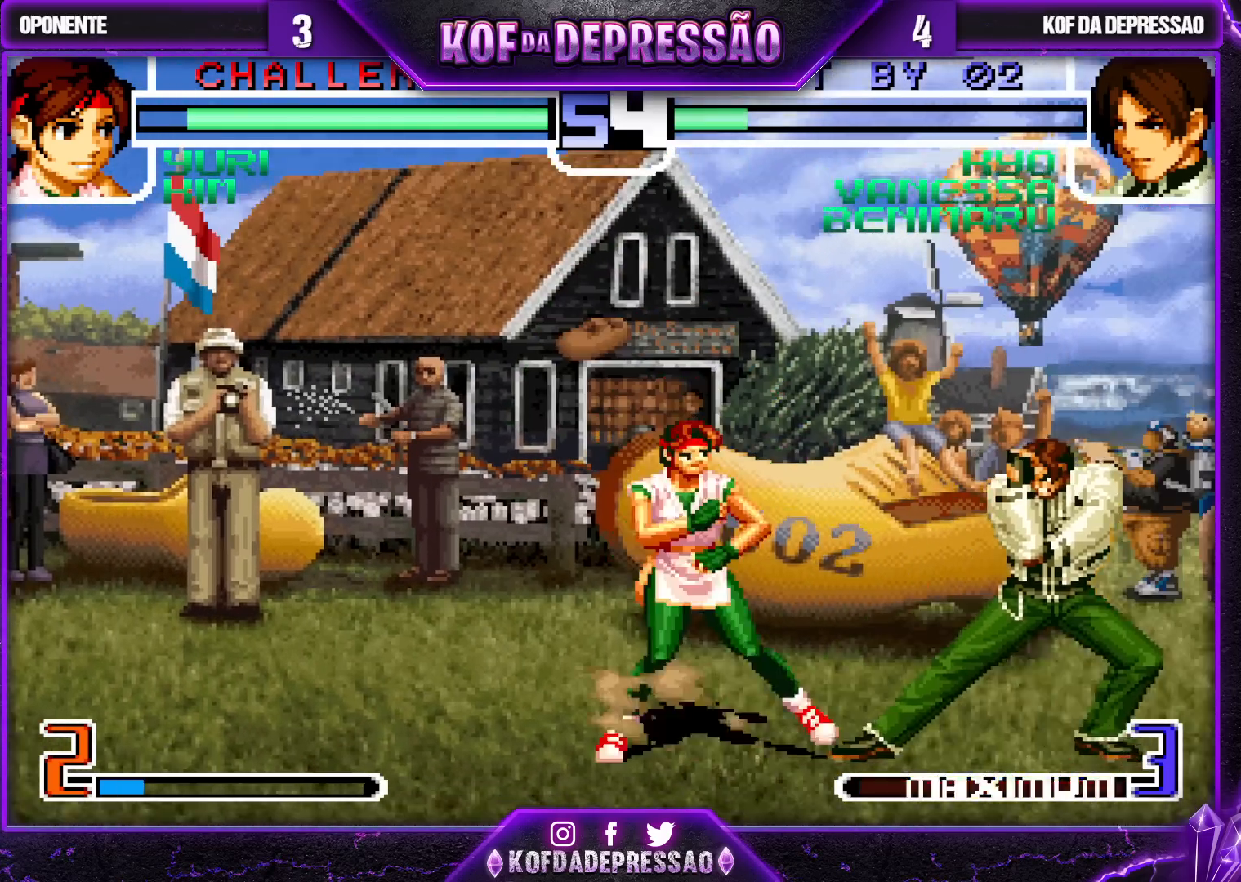
{"buttons": ["R1"], "left_stick": "up-left", "events": [[83, "left_stick", "up-left"], [217, "R1", "down"]]}
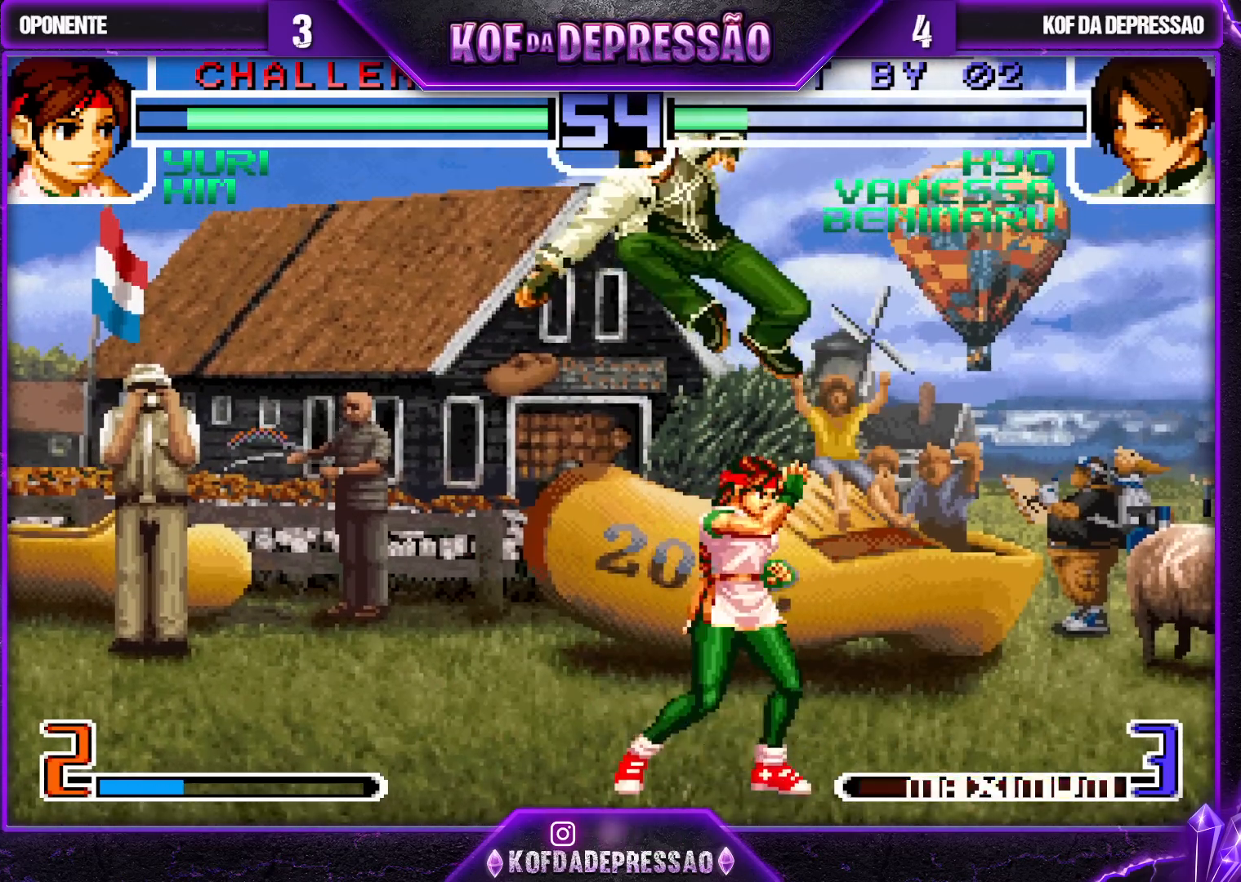
{"buttons": ["TRIANGLE"], "left_stick": "left", "events": [[83, "left_stick", "center"], [167, "R1", "up"], [217, "left_stick", "left"], [283, "left_stick", "down"], [317, "TRIANGLE", "down"], [350, "left_stick", "left"]]}
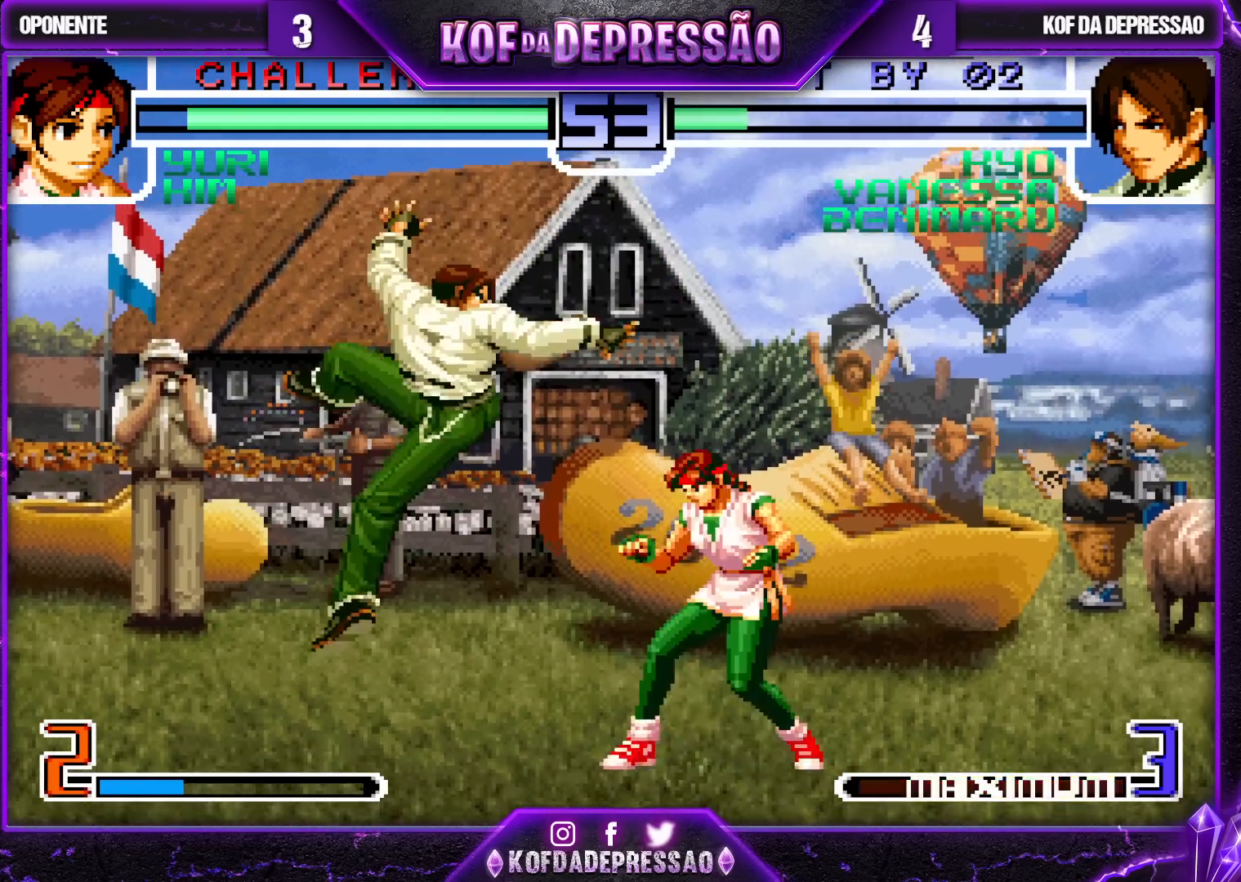
{"buttons": ["TRIANGLE"], "left_stick": "center", "events": [[483, "left_stick", "center"]]}
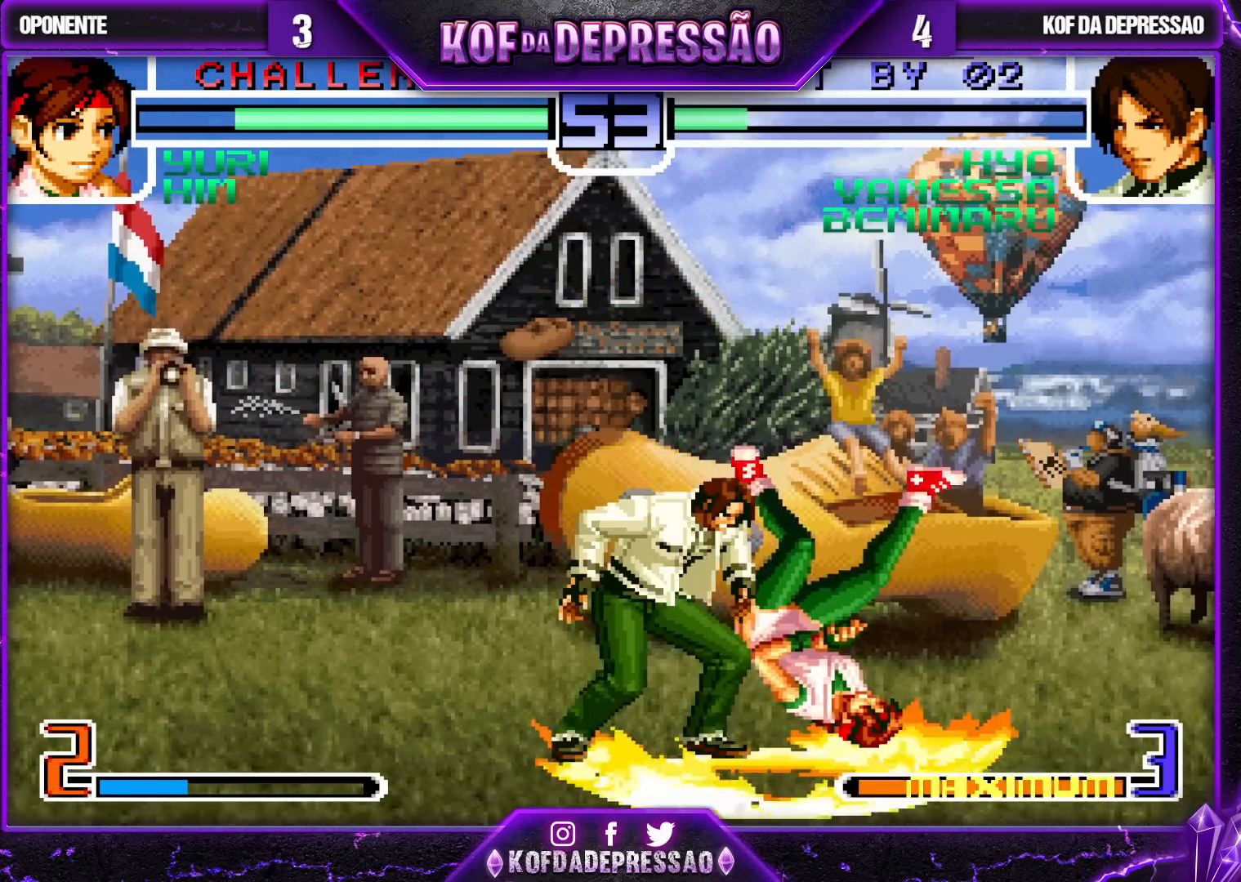
{"buttons": ["TRIANGLE"], "left_stick": "right", "events": [[17, "TRIANGLE", "up"], [333, "left_stick", "right"], [400, "left_stick", "center"], [450, "left_stick", "right"], [467, "TRIANGLE", "down"]]}
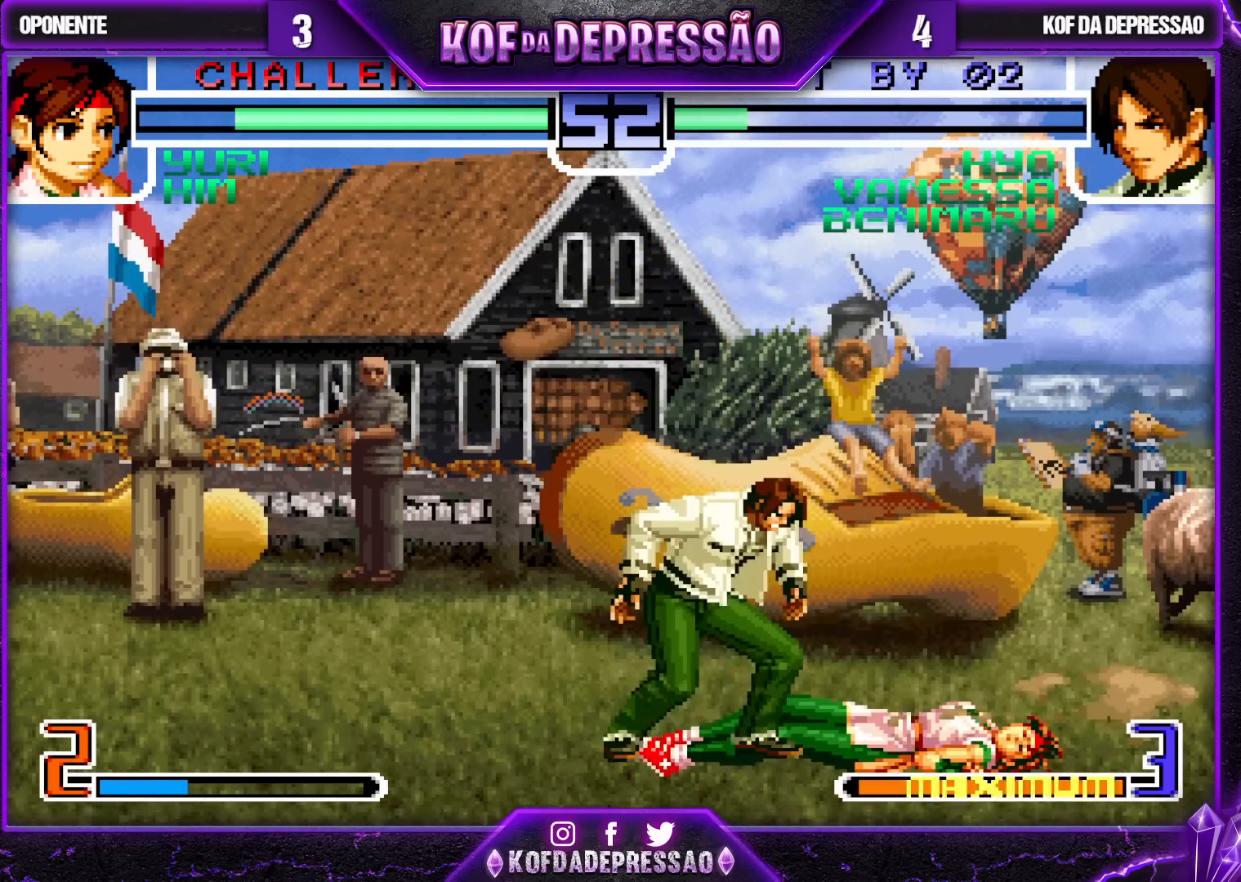
{"buttons": ["TRIANGLE", "R1"], "left_stick": "right", "events": [[83, "TRIANGLE", "up"], [467, "R1", "down"], [467, "TRIANGLE", "down"]]}
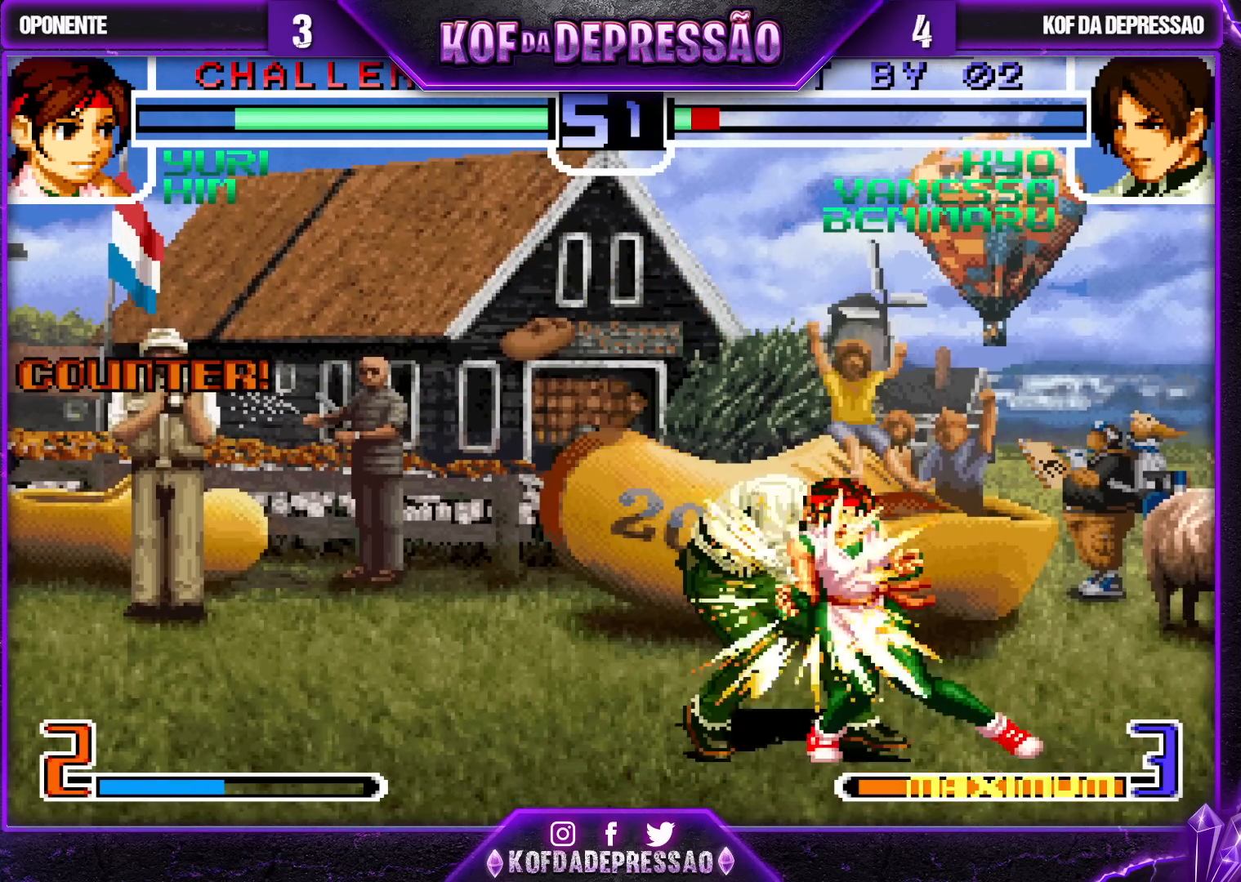
{"buttons": [], "left_stick": "center", "events": [[33, "TRIANGLE", "up"], [50, "R1", "up"], [333, "left_stick", "center"]]}
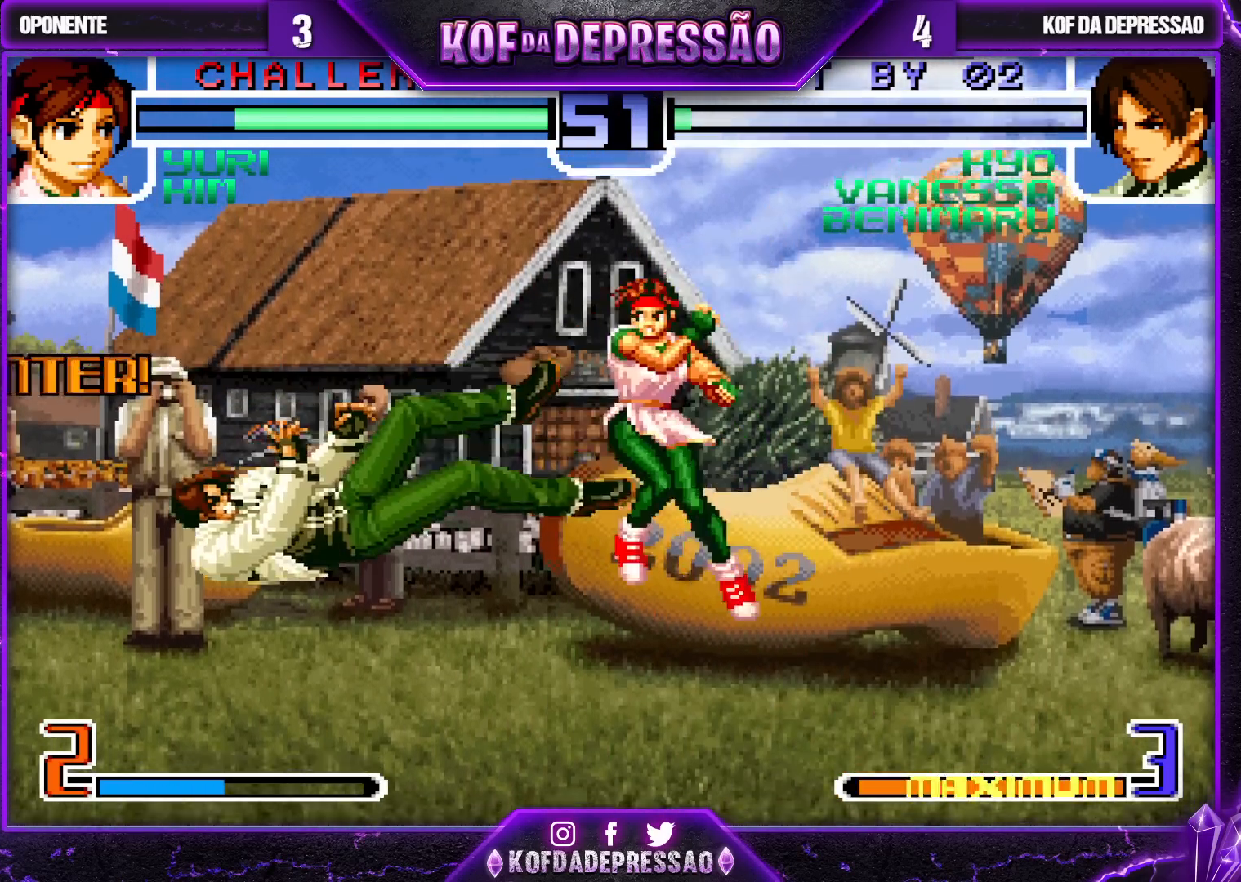
{"buttons": ["R1"], "left_stick": "down-right", "events": [[17, "SQUARE", "down"], [17, "TRIANGLE", "down"], [100, "SQUARE", "up"], [117, "TRIANGLE", "up"], [233, "left_stick", "down"], [333, "left_stick", "up-right"], [450, "R1", "down"], [467, "left_stick", "down-right"]]}
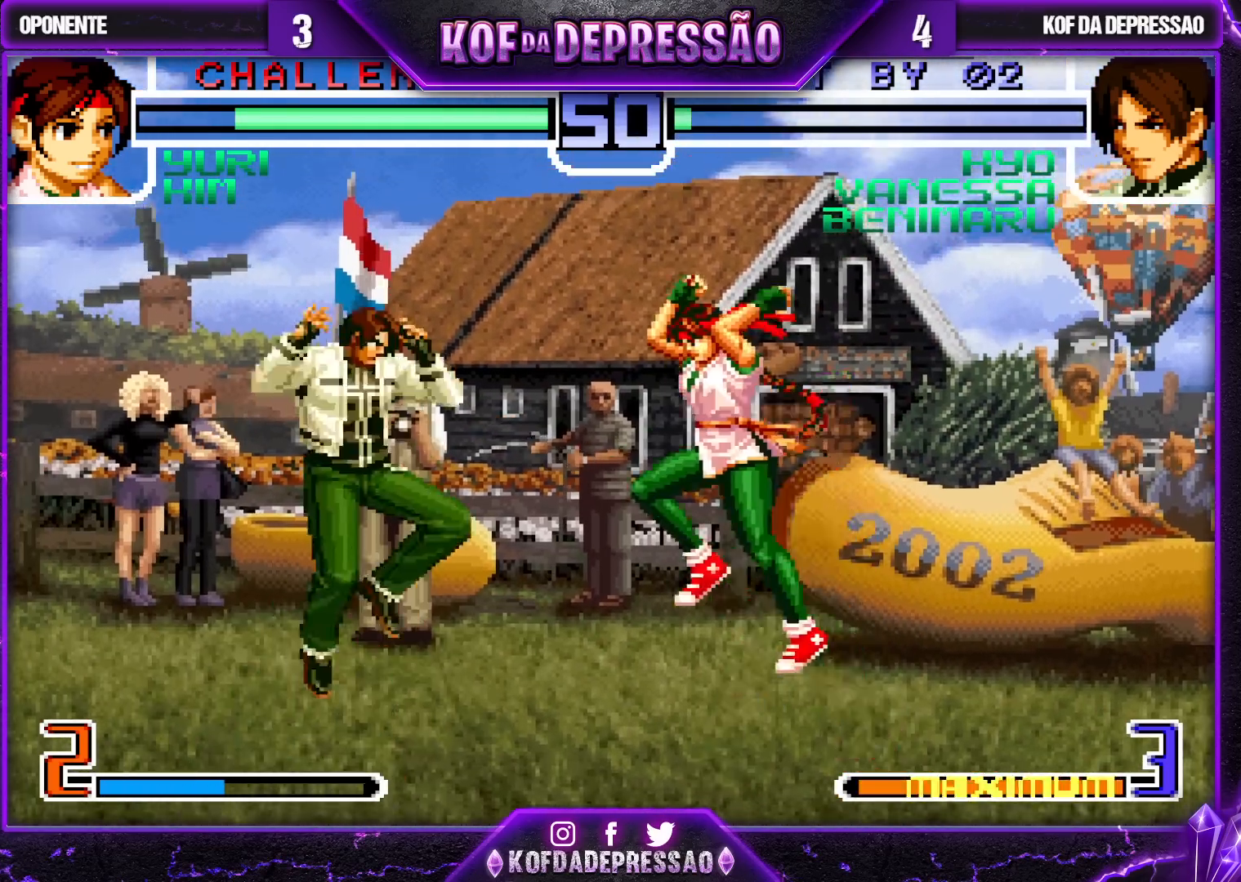
{"buttons": [], "left_stick": "right", "events": [[67, "R1", "up"], [183, "left_stick", "center"], [500, "left_stick", "right"]]}
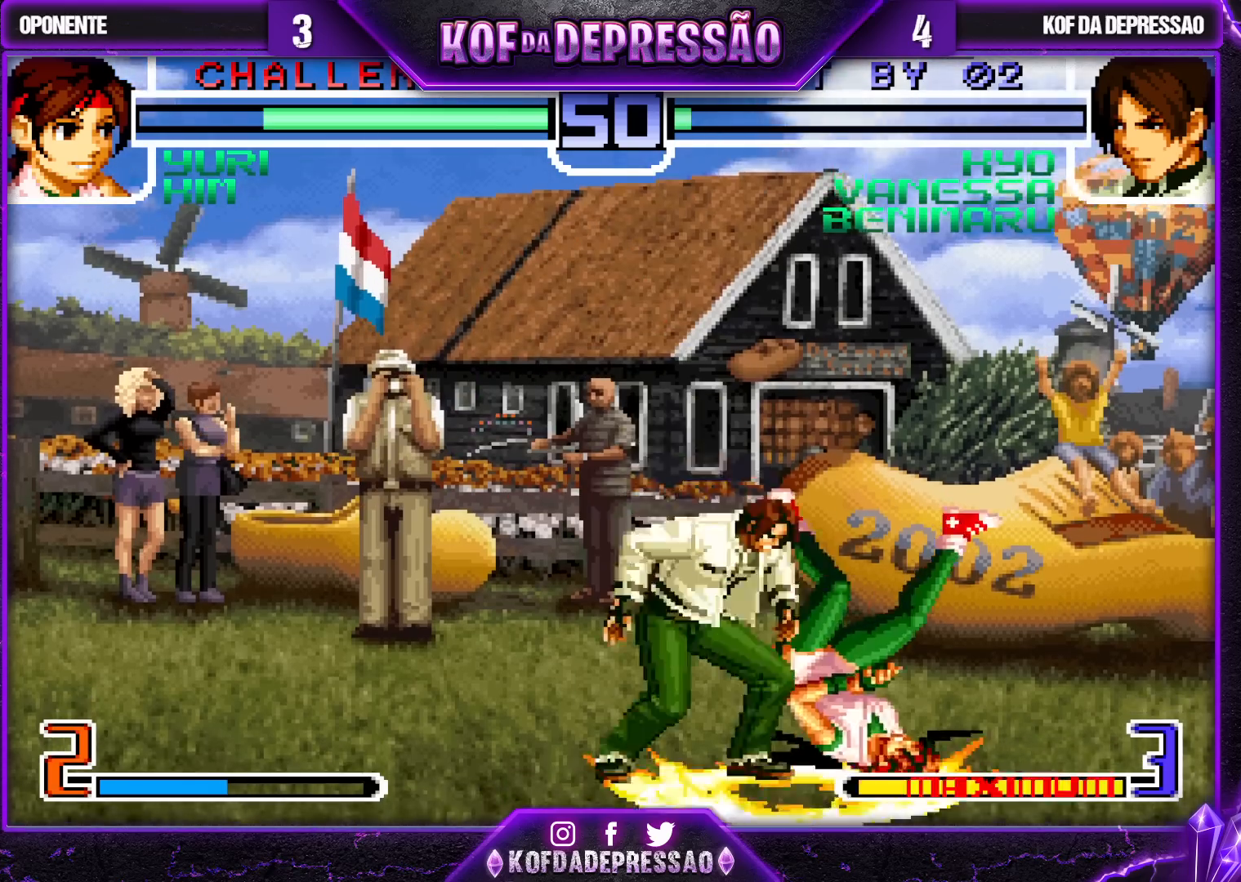
{"buttons": [], "left_stick": "center", "events": [[33, "SQUARE", "down"], [33, "TRIANGLE", "down"], [117, "SQUARE", "up"], [133, "TRIANGLE", "up"], [483, "left_stick", "center"]]}
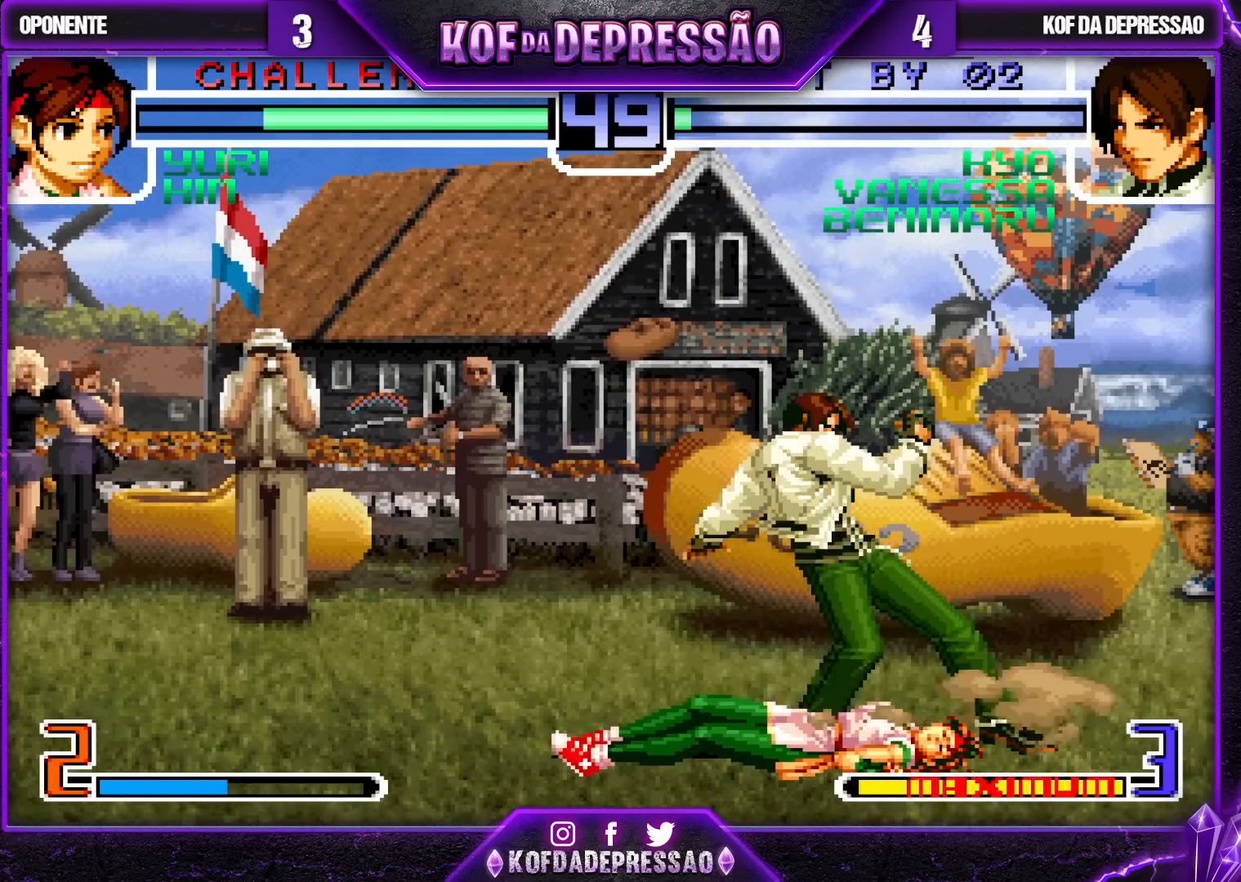
{"buttons": [], "left_stick": "center", "events": [[83, "left_stick", "left"], [183, "left_stick", "center"], [367, "TRIANGLE", "down"], [467, "TRIANGLE", "up"]]}
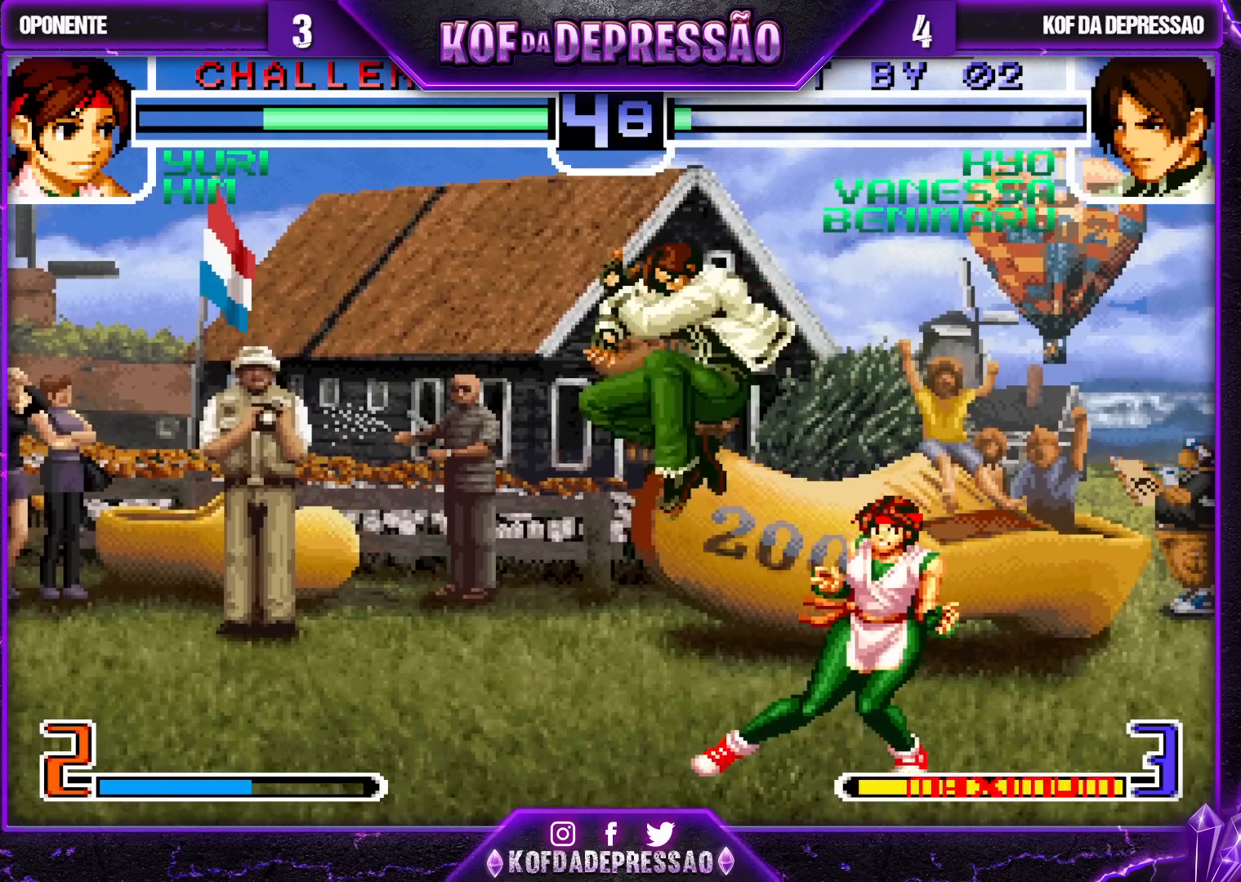
{"buttons": [], "left_stick": "right", "events": [[133, "left_stick", "right"]]}
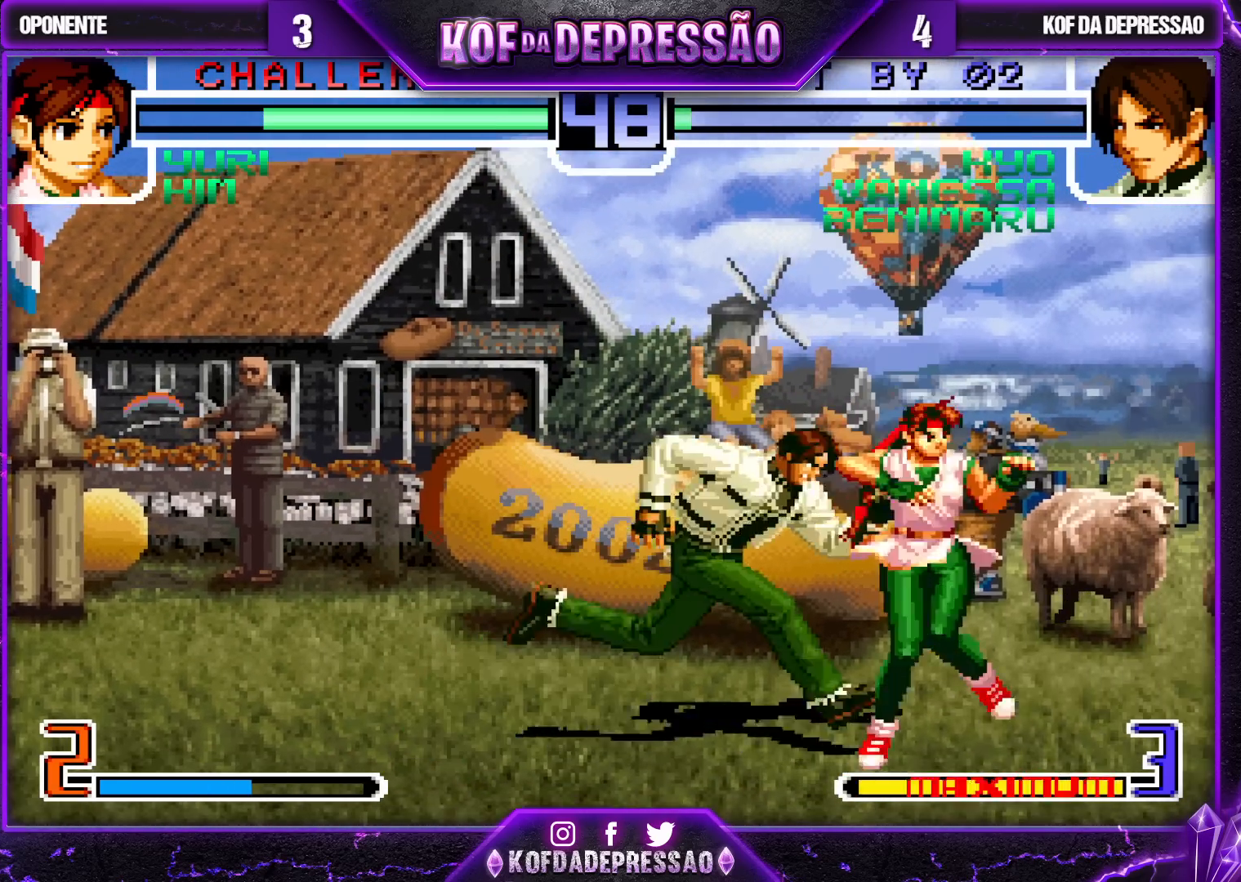
{"buttons": ["TRIANGLE", "R1"], "left_stick": "down-right", "events": [[83, "R1", "down"], [167, "R1", "up"], [183, "left_stick", "down-right"], [283, "CROSS", "down"], [367, "CROSS", "up"], [483, "R1", "down"], [483, "TRIANGLE", "down"]]}